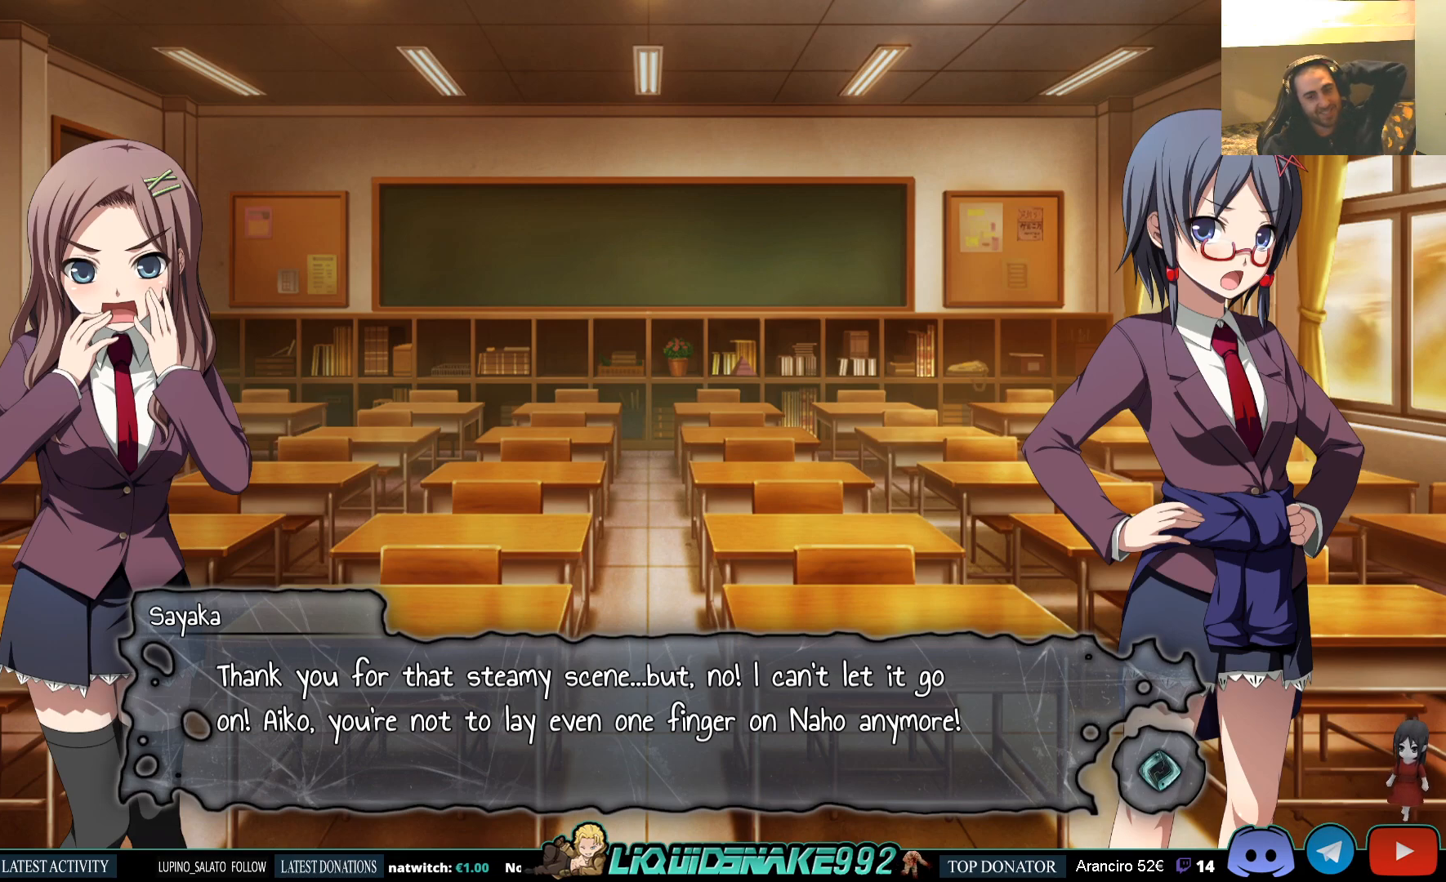
Gameplay with a controller (PlayStation layout); each line is a JSON object with the inputs held at the frame after it. "events" lists button and stick changes between this image and that frame as [ms after this image, input, new state], when the widget could be followed in between.
{"buttons": ["CROSS"], "left_stick": "center", "right_stick": "center", "events": [[367, "CROSS", "down"]]}
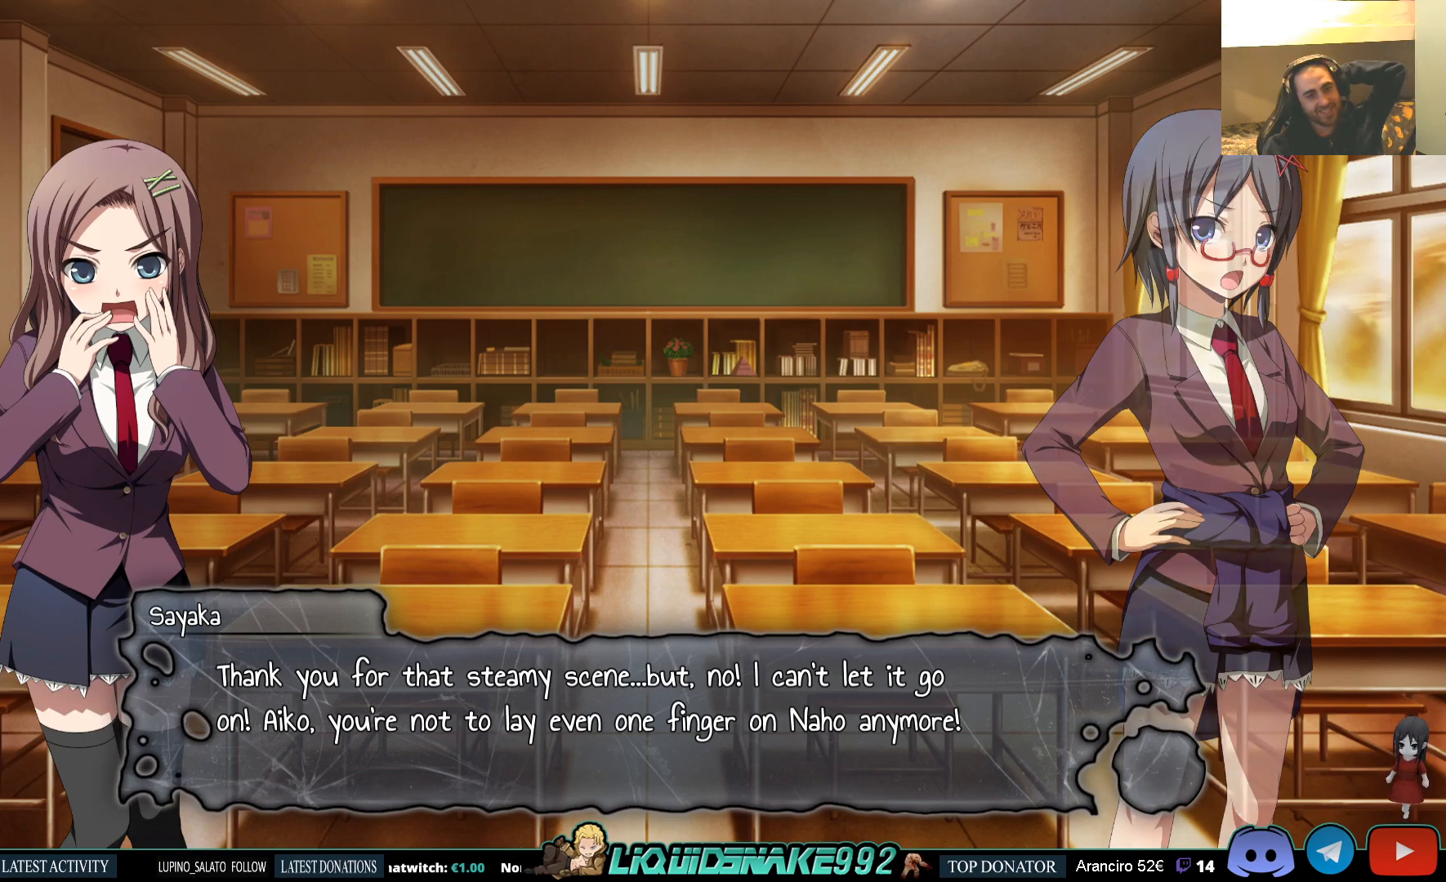
{"buttons": [], "left_stick": "center", "right_stick": "center", "events": [[17, "CROSS", "up"]]}
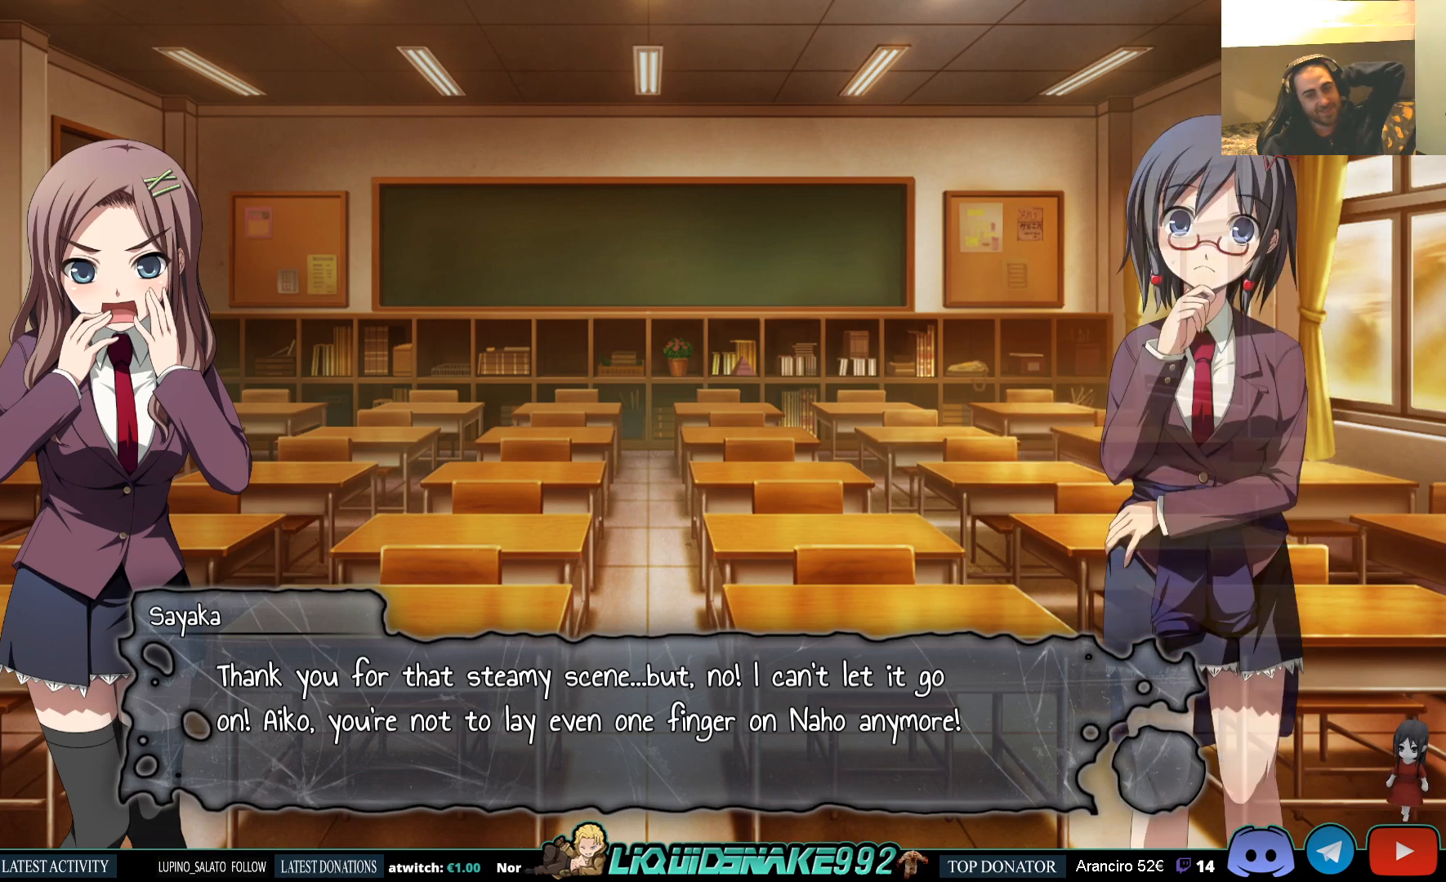
{"buttons": [], "left_stick": "center", "right_stick": "center", "events": []}
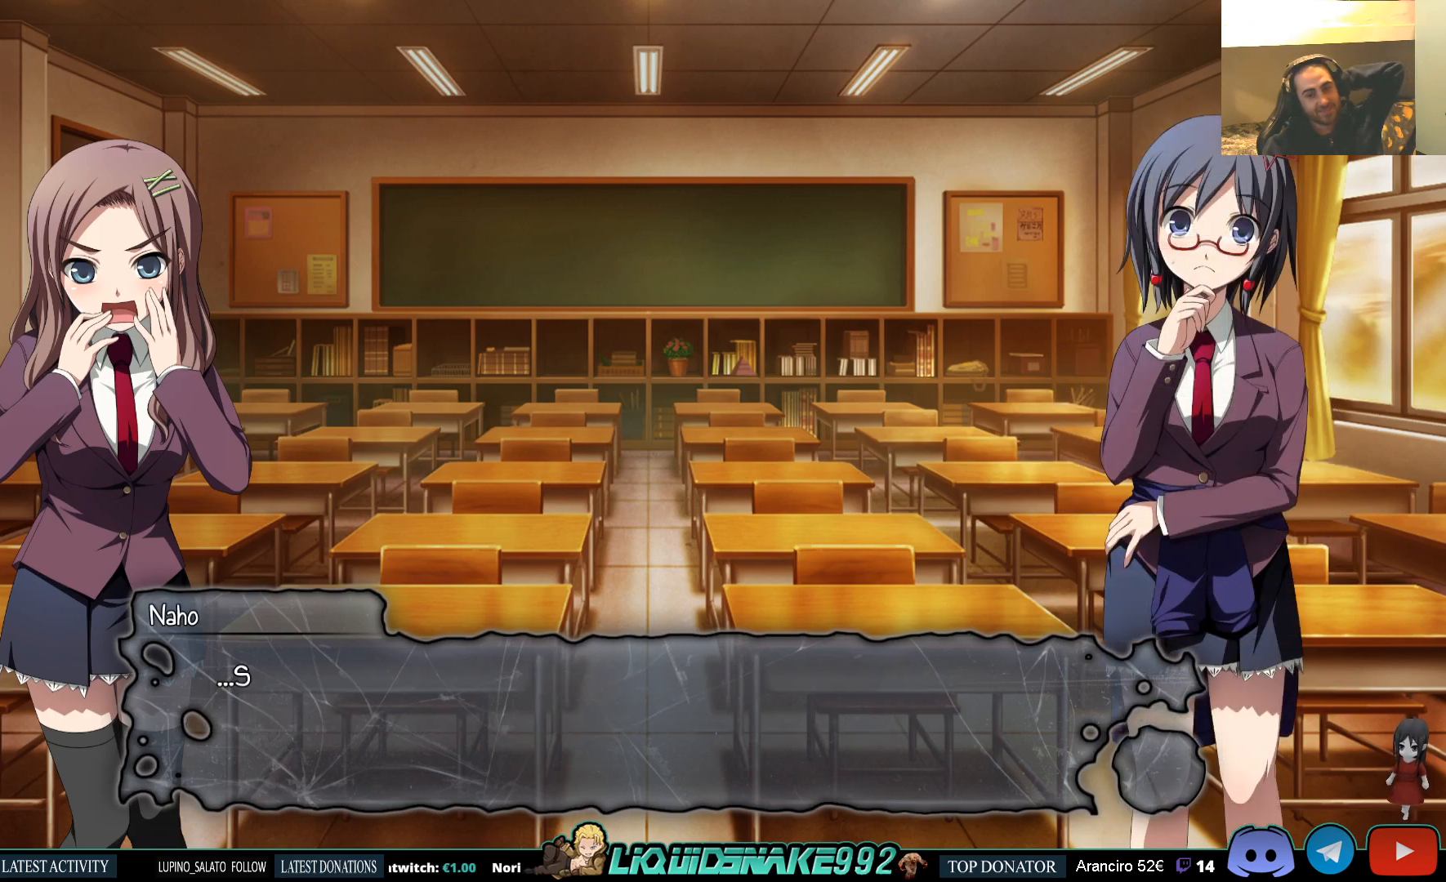
{"buttons": [], "left_stick": "center", "right_stick": "center", "events": [[133, "CROSS", "down"], [233, "CROSS", "up"]]}
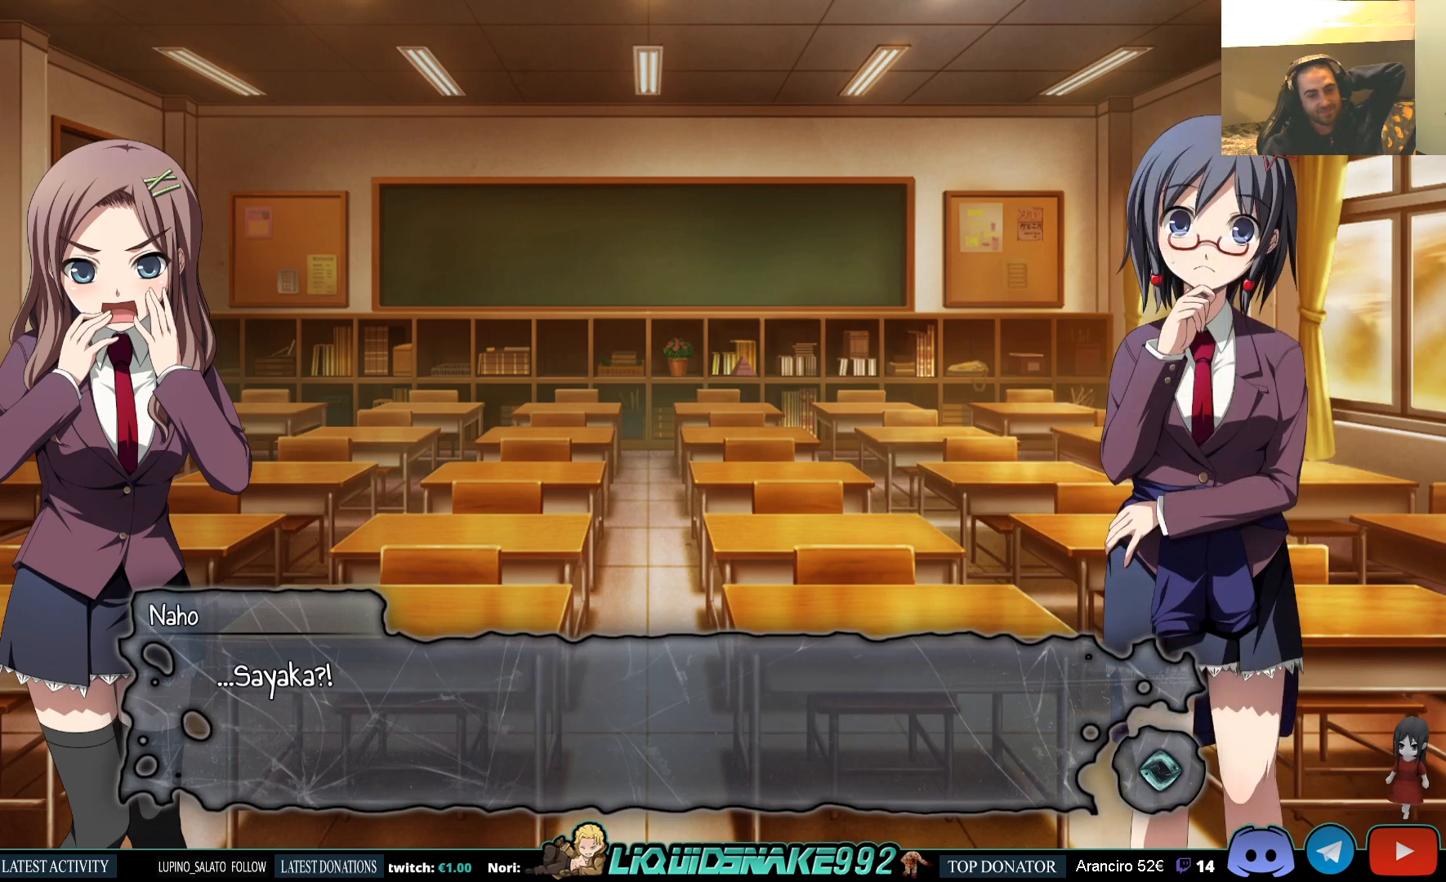
{"buttons": [], "left_stick": "center", "right_stick": "center", "events": []}
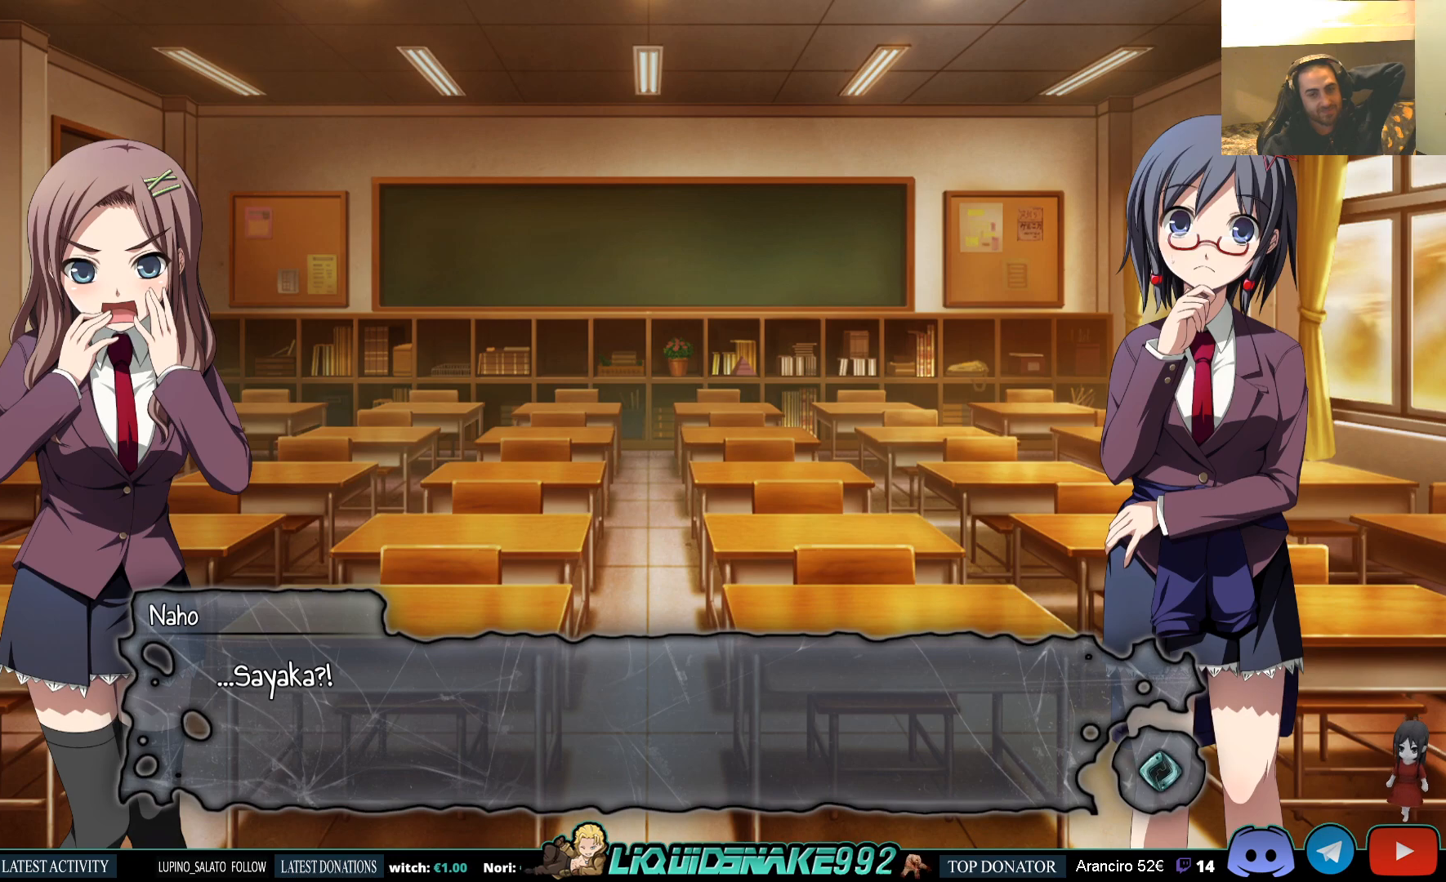
{"buttons": [], "left_stick": "center", "right_stick": "center", "events": []}
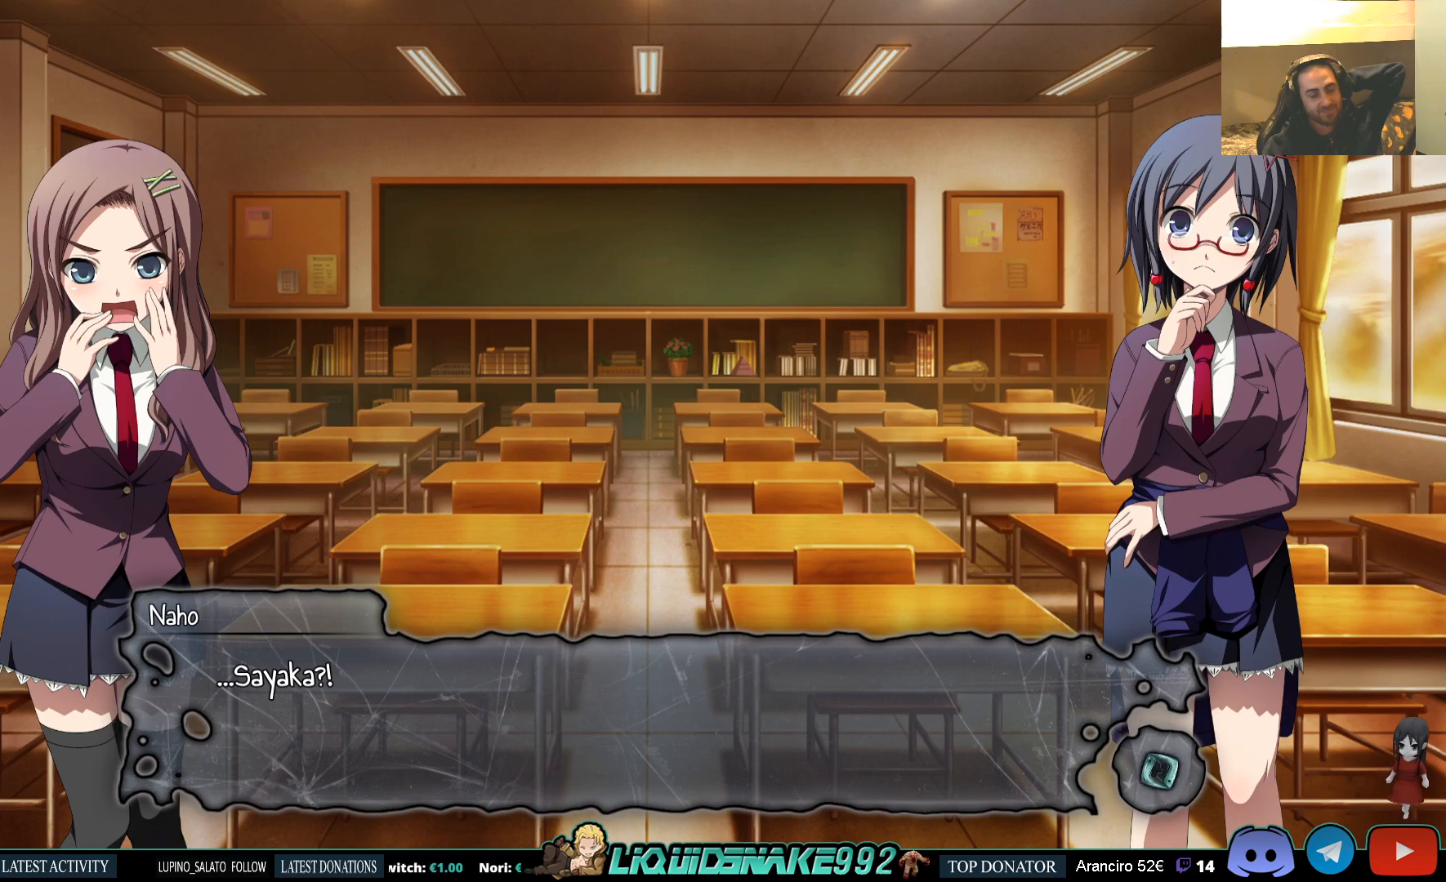
{"buttons": [], "left_stick": "center", "right_stick": "center", "events": [[183, "CROSS", "down"], [333, "CROSS", "up"]]}
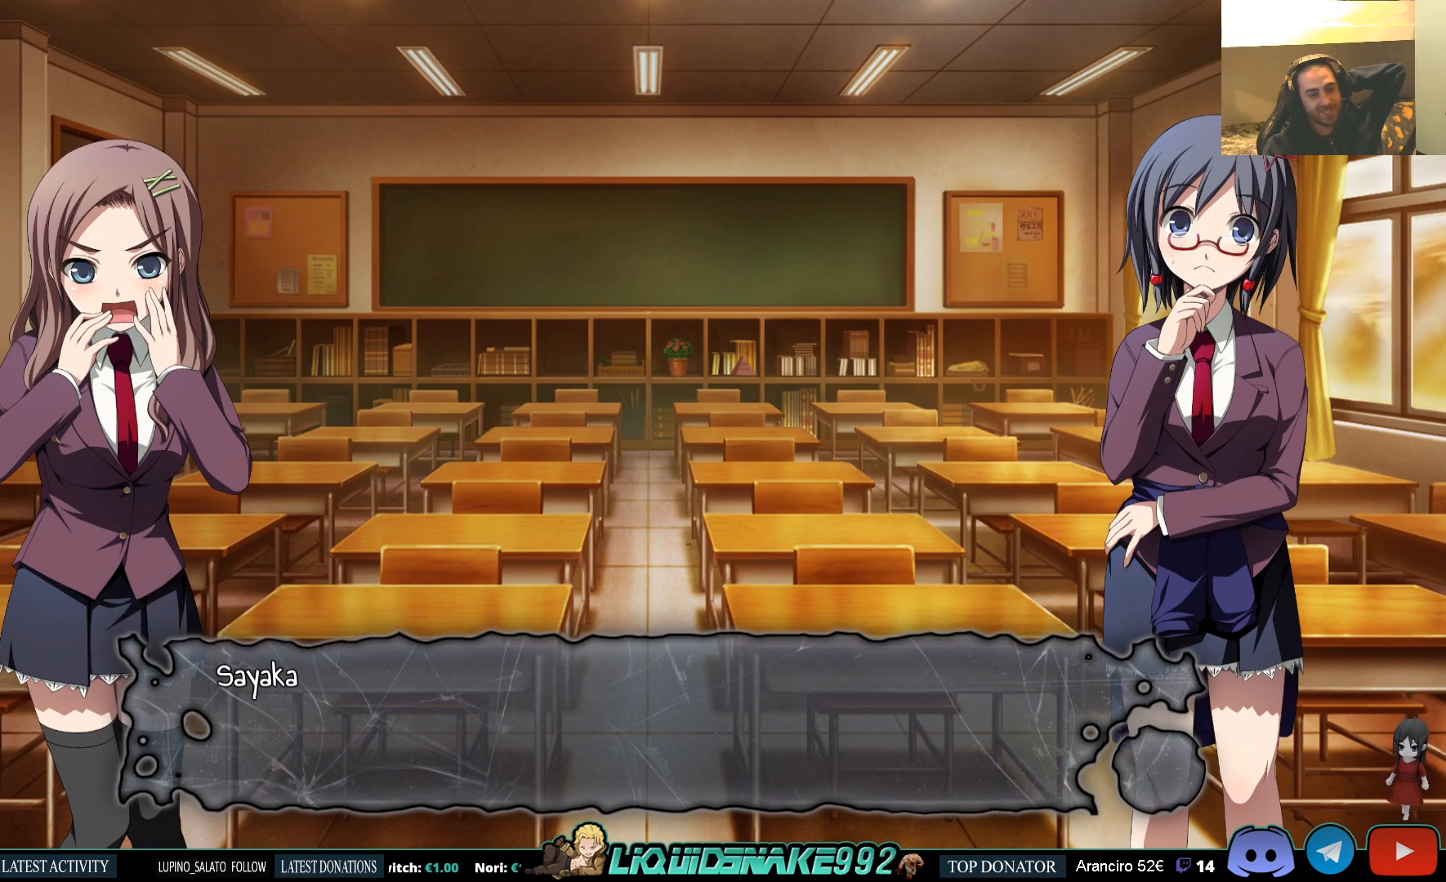
{"buttons": [], "left_stick": "center", "right_stick": "center", "events": [[117, "CROSS", "down"], [250, "CROSS", "up"]]}
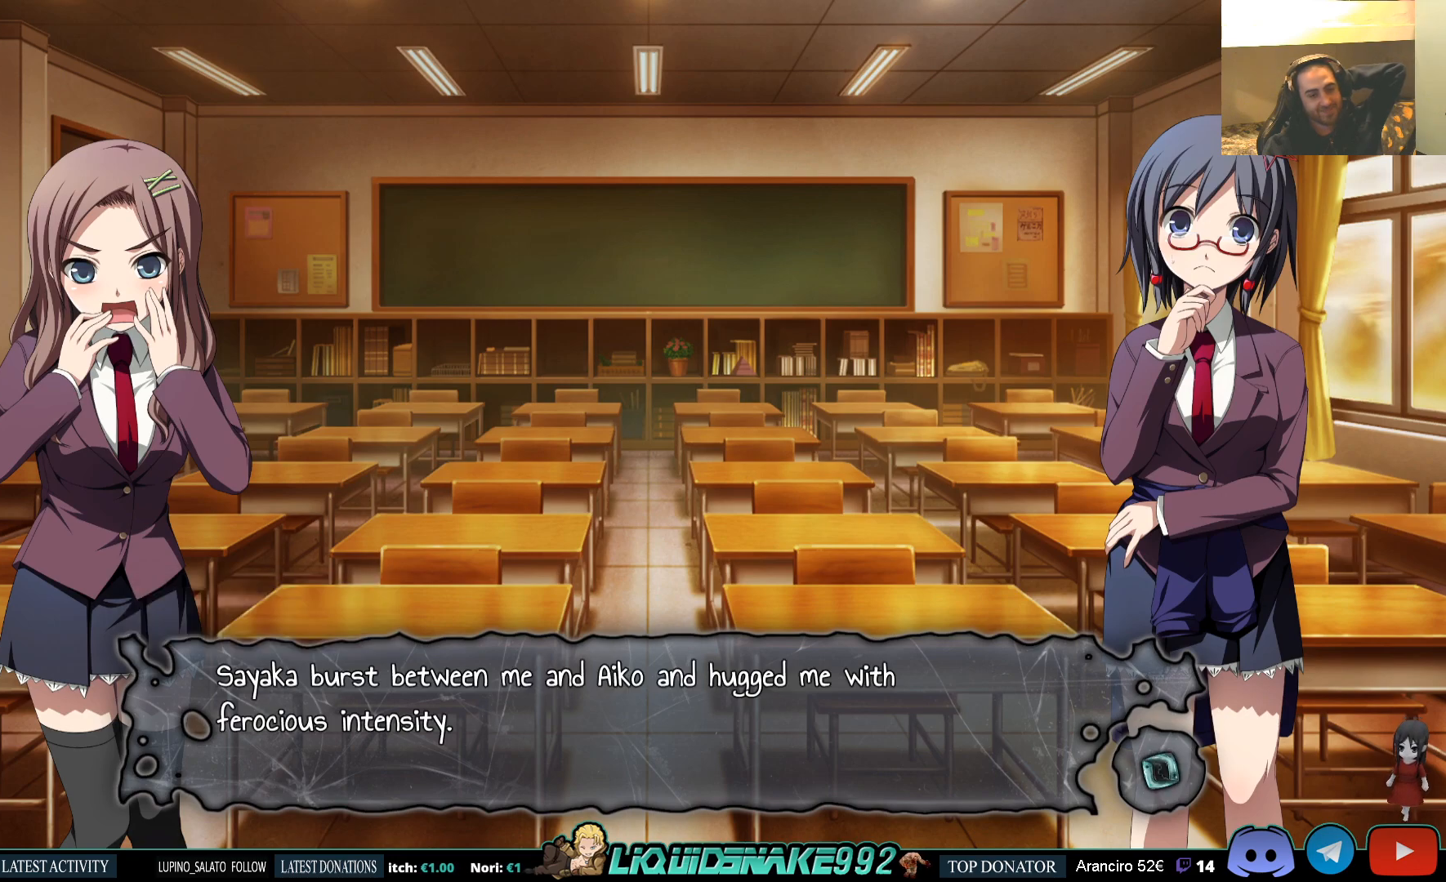
{"buttons": [], "left_stick": "center", "right_stick": "center", "events": []}
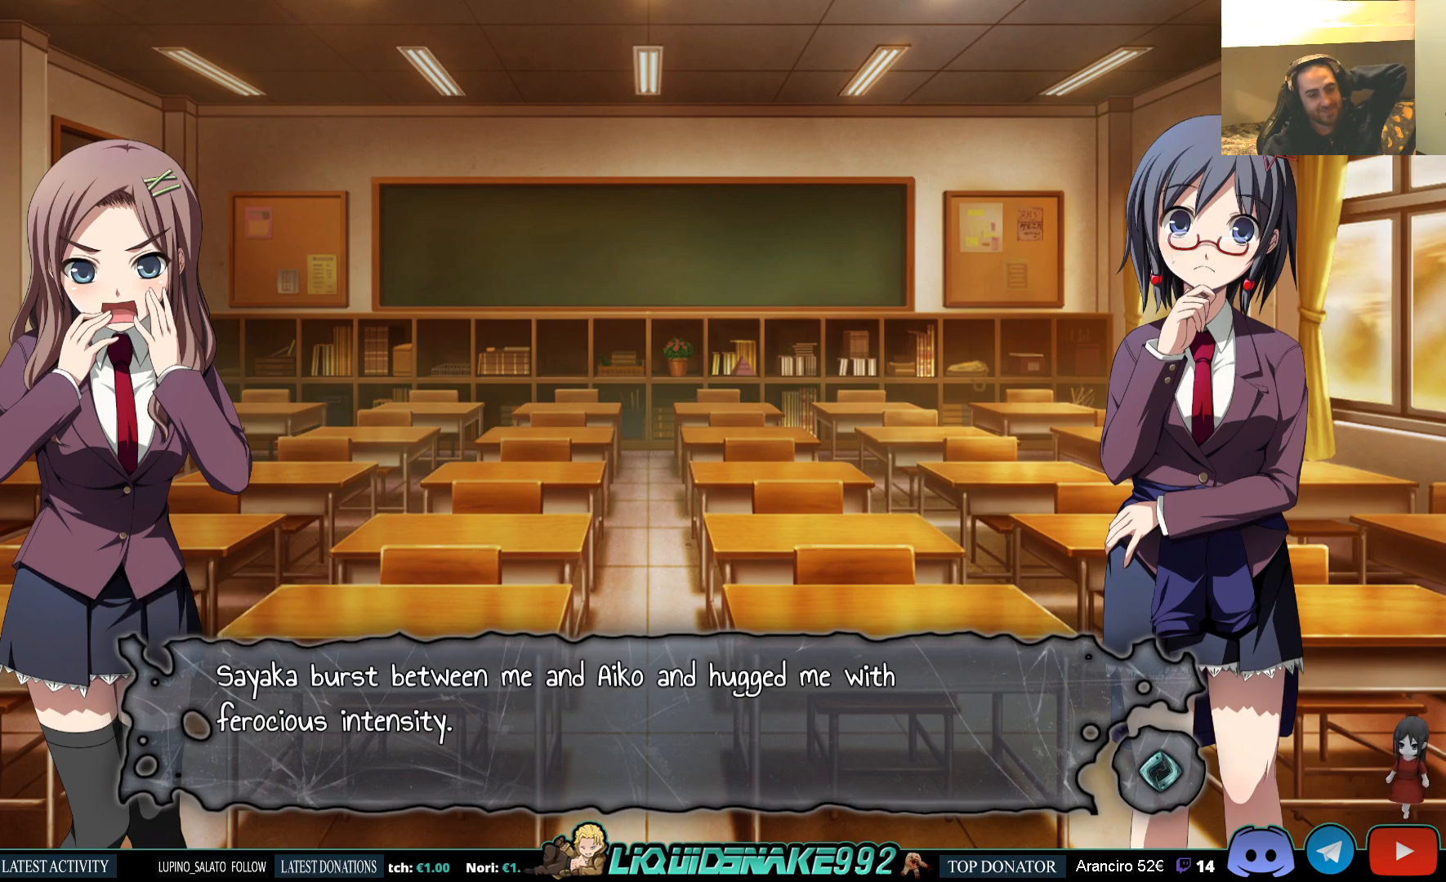
{"buttons": [], "left_stick": "center", "right_stick": "center", "events": []}
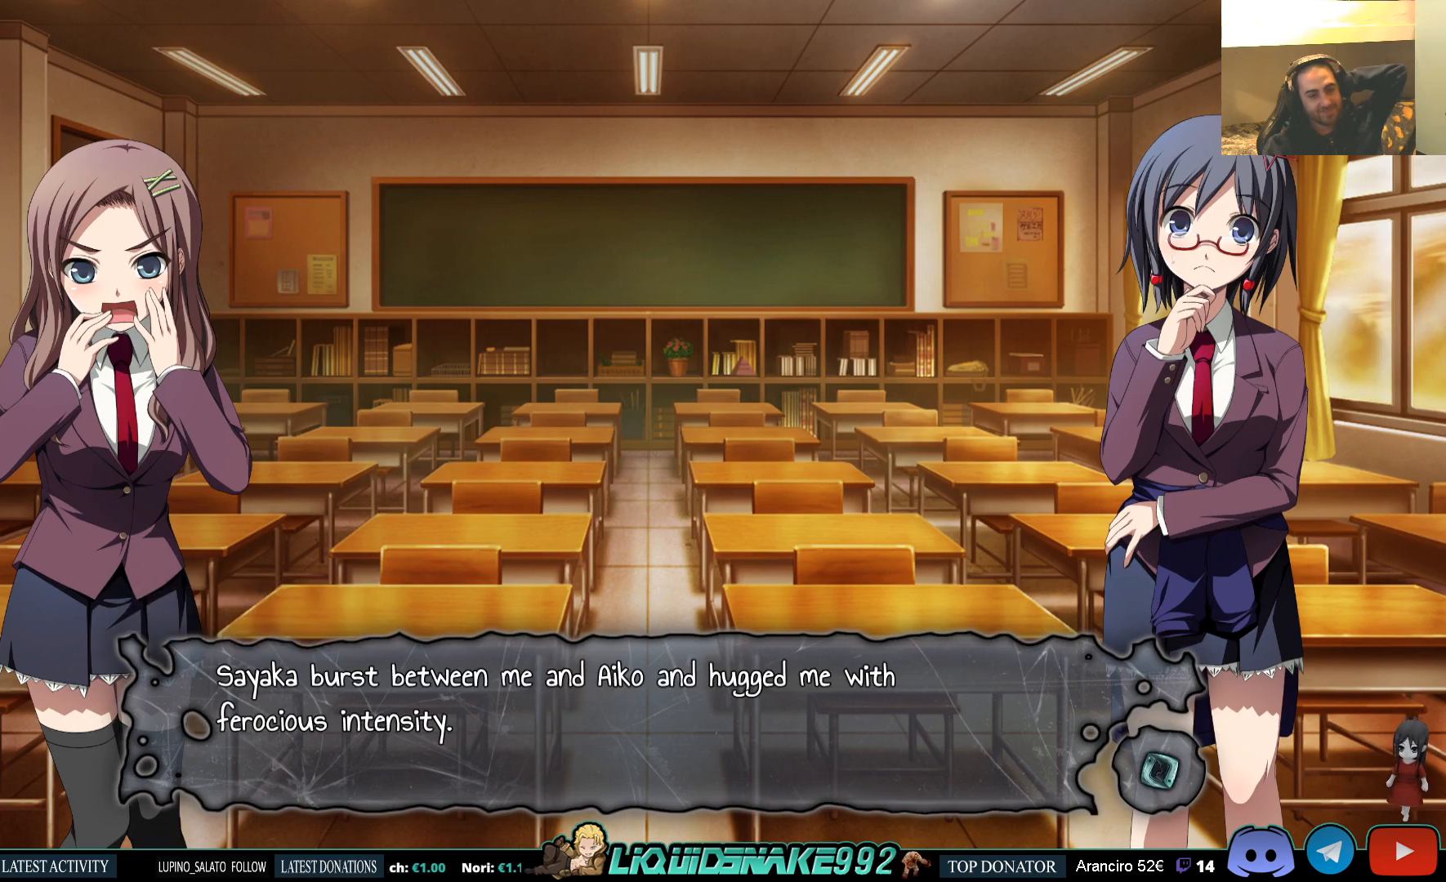
{"buttons": [], "left_stick": "center", "right_stick": "center", "events": []}
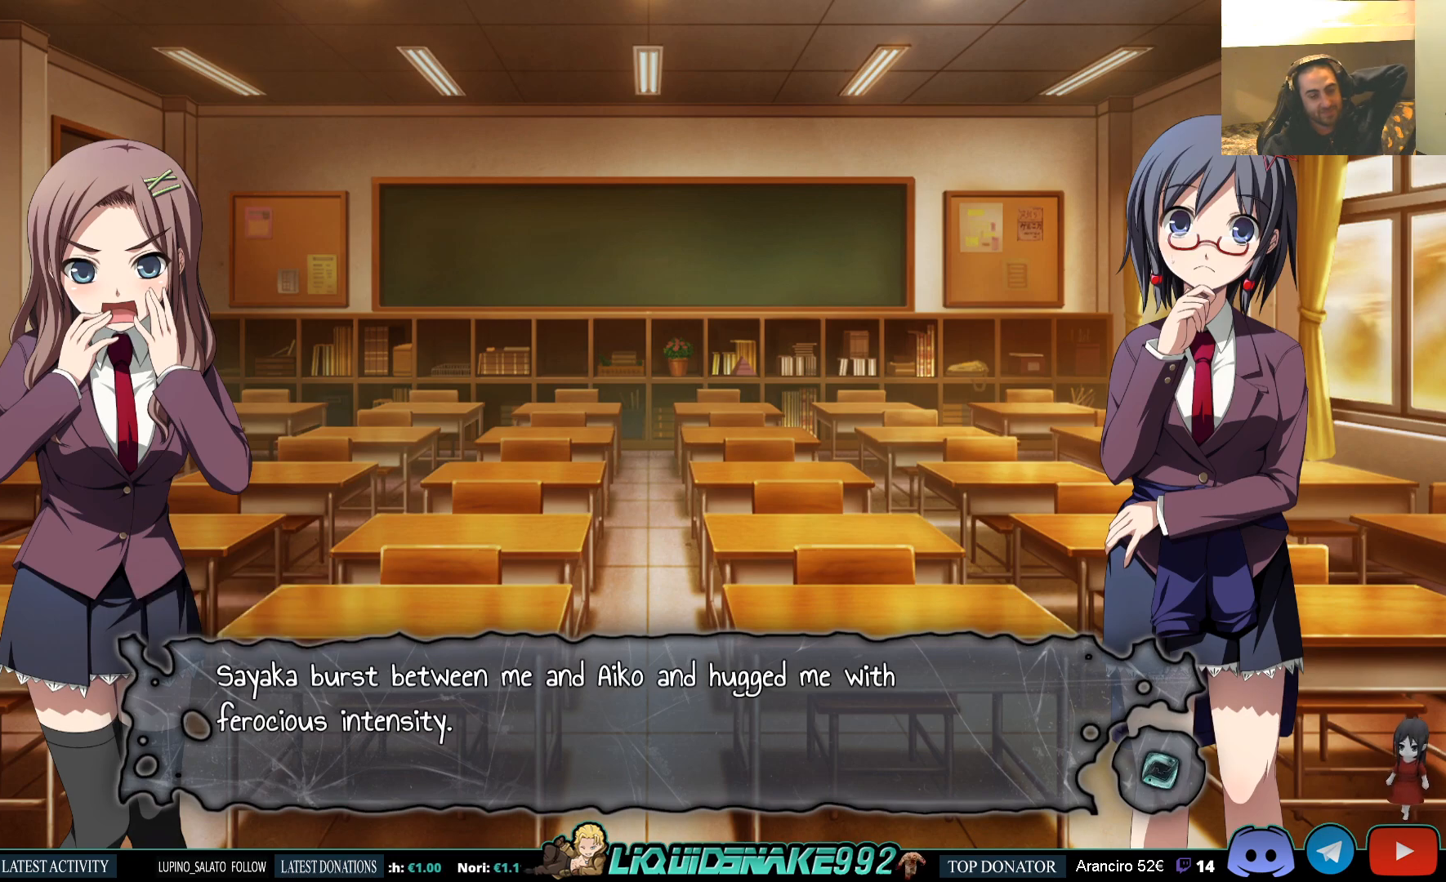
{"buttons": [], "left_stick": "center", "right_stick": "center", "events": []}
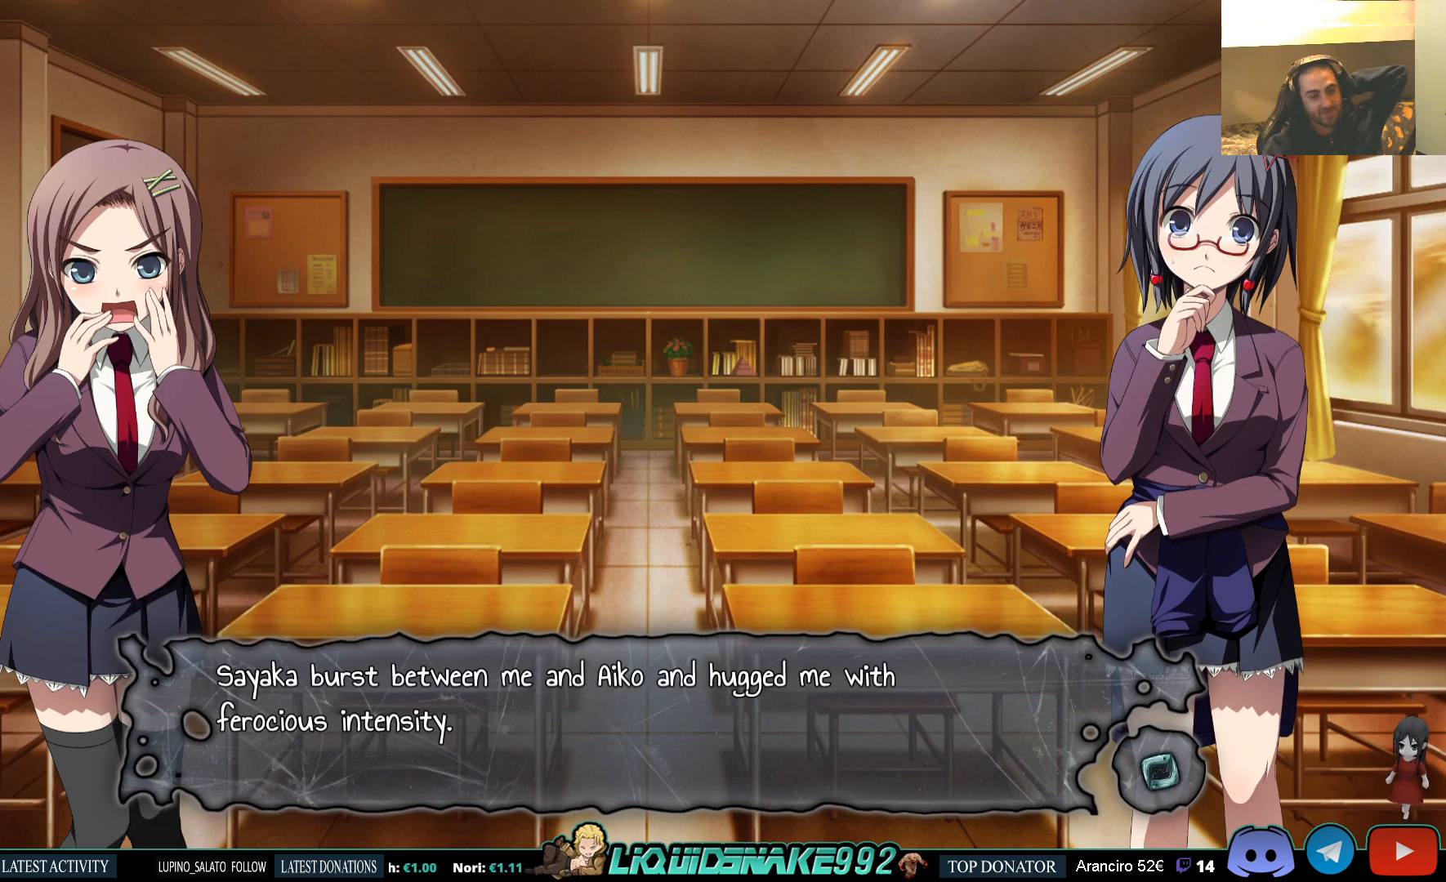
{"buttons": [], "left_stick": "center", "right_stick": "center", "events": []}
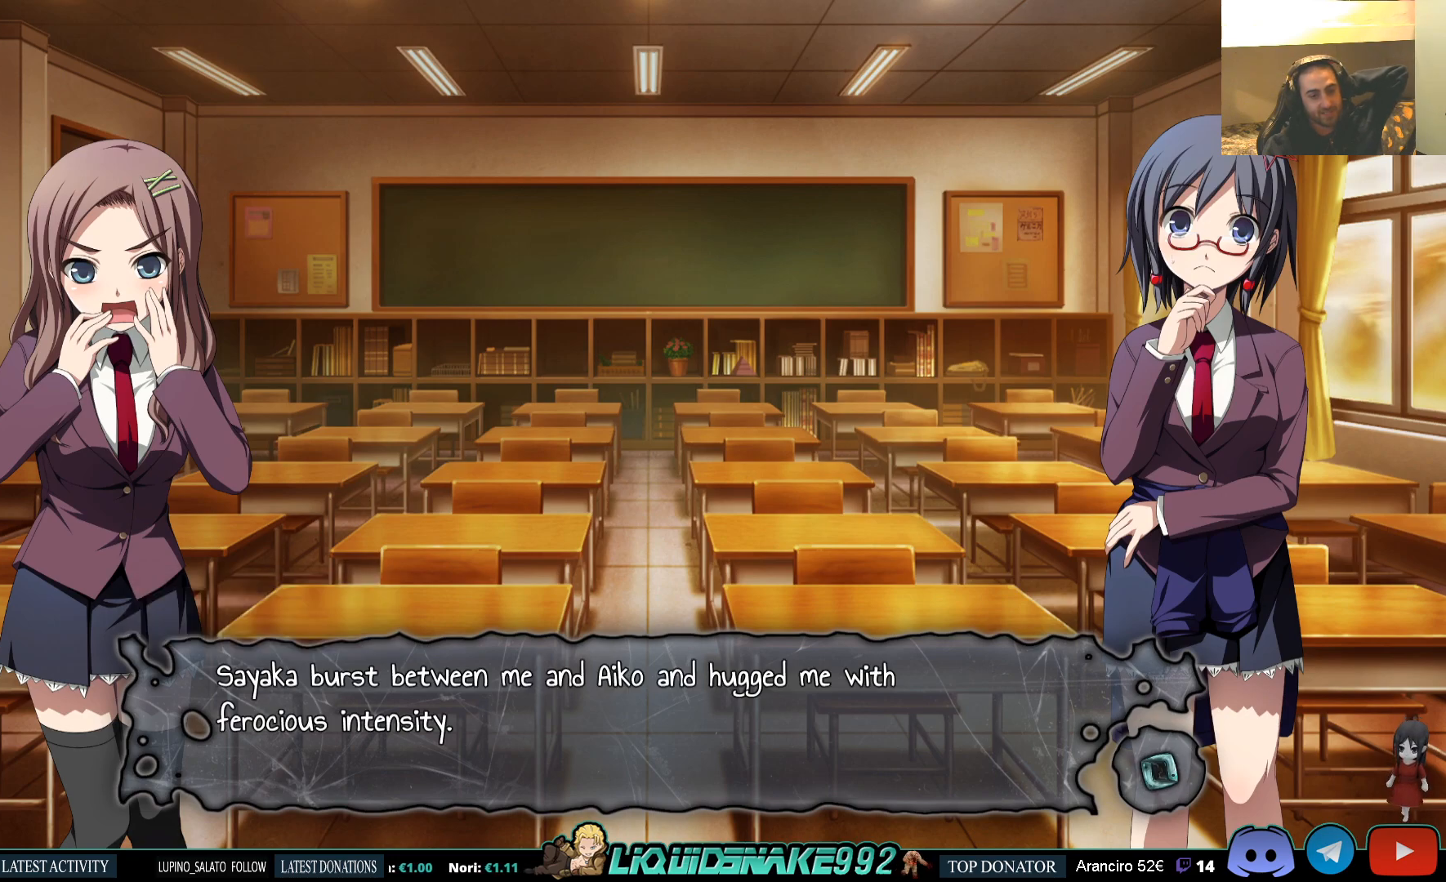
{"buttons": [], "left_stick": "center", "right_stick": "center", "events": []}
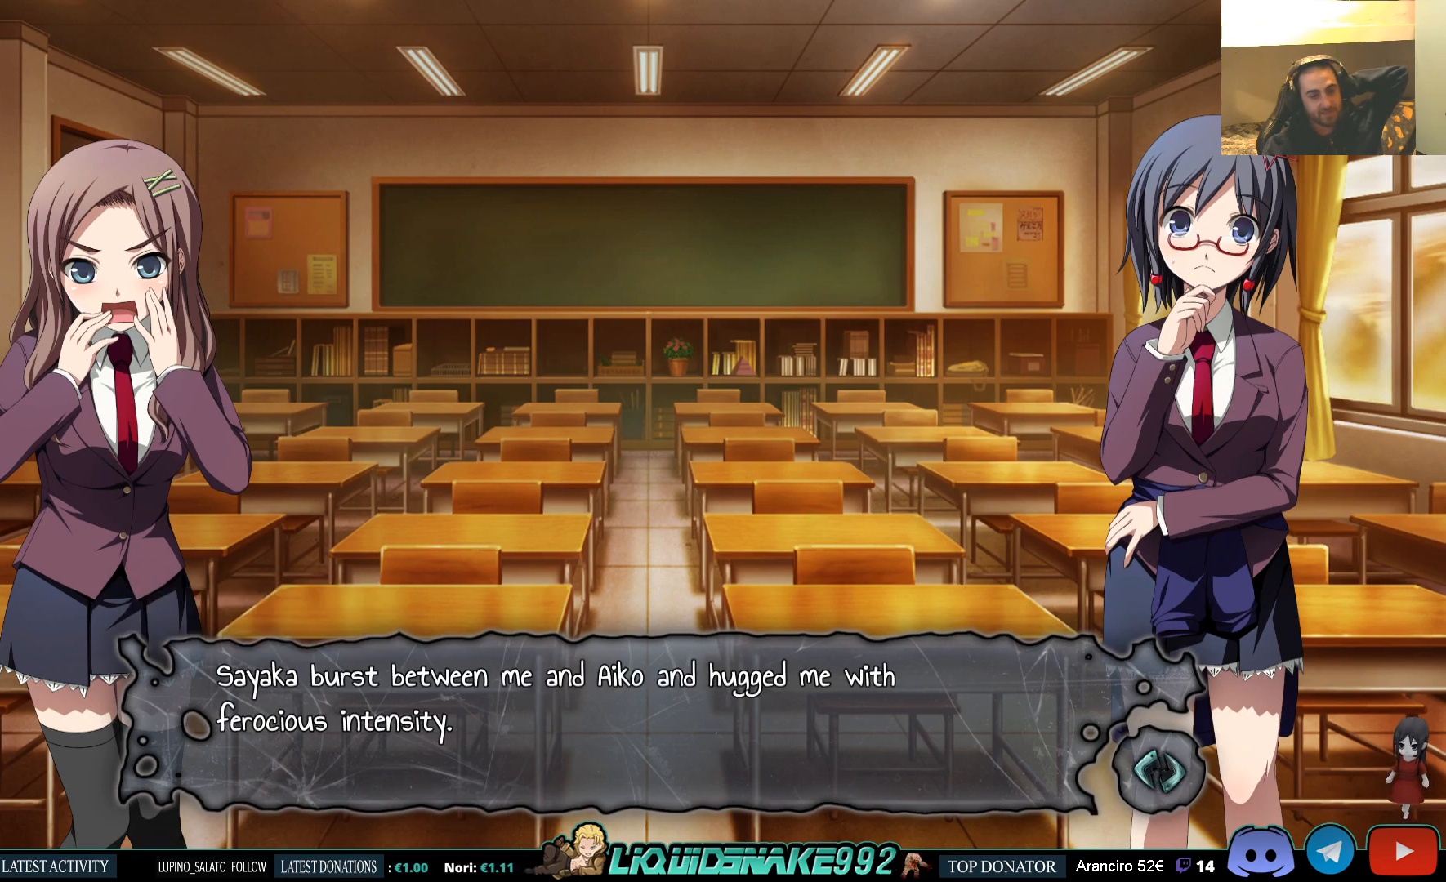
{"buttons": [], "left_stick": "center", "right_stick": "center", "events": []}
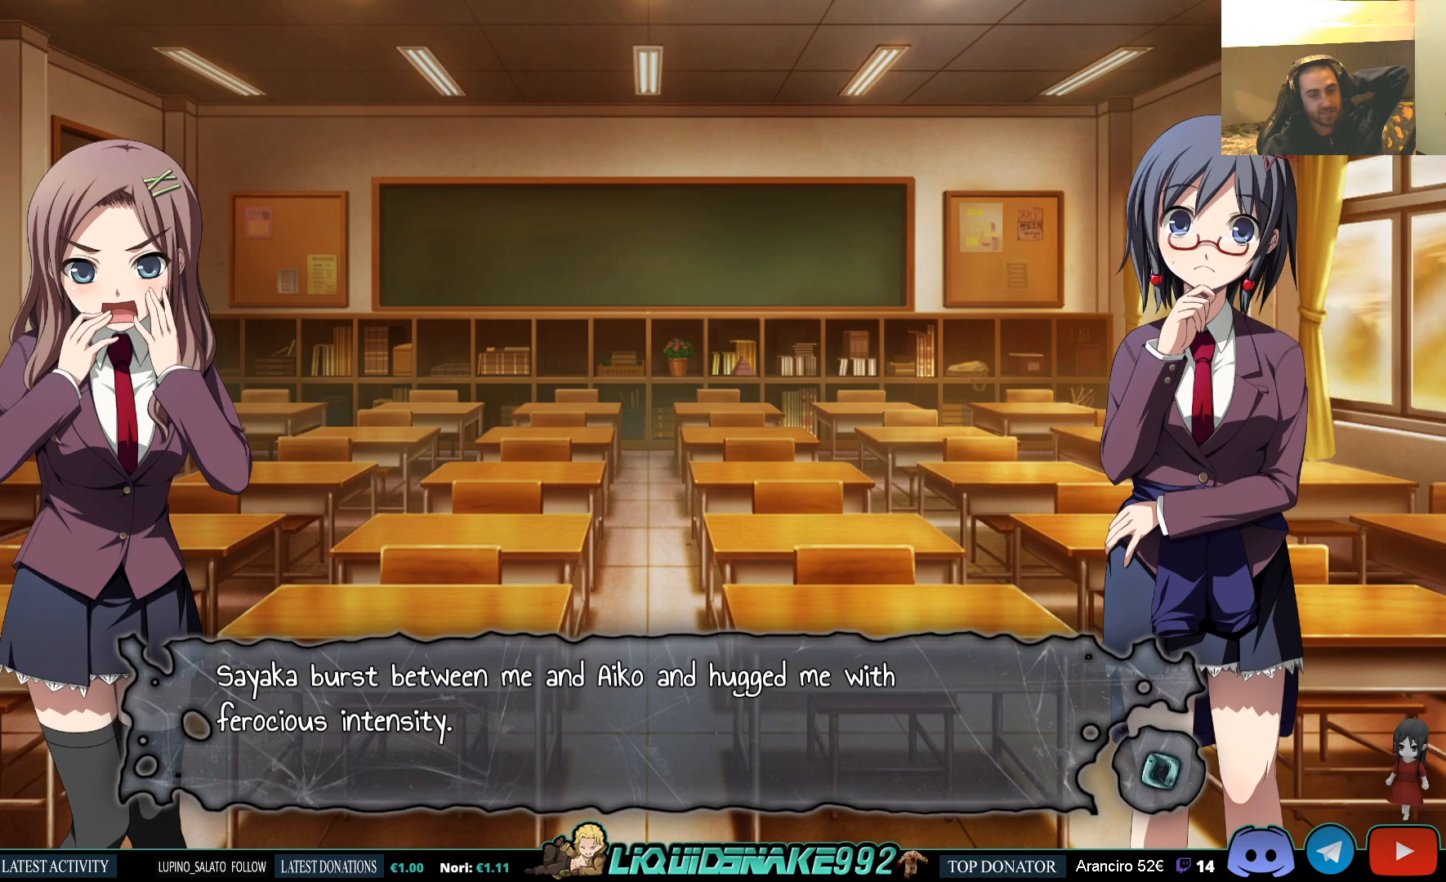
{"buttons": [], "left_stick": "center", "right_stick": "center", "events": []}
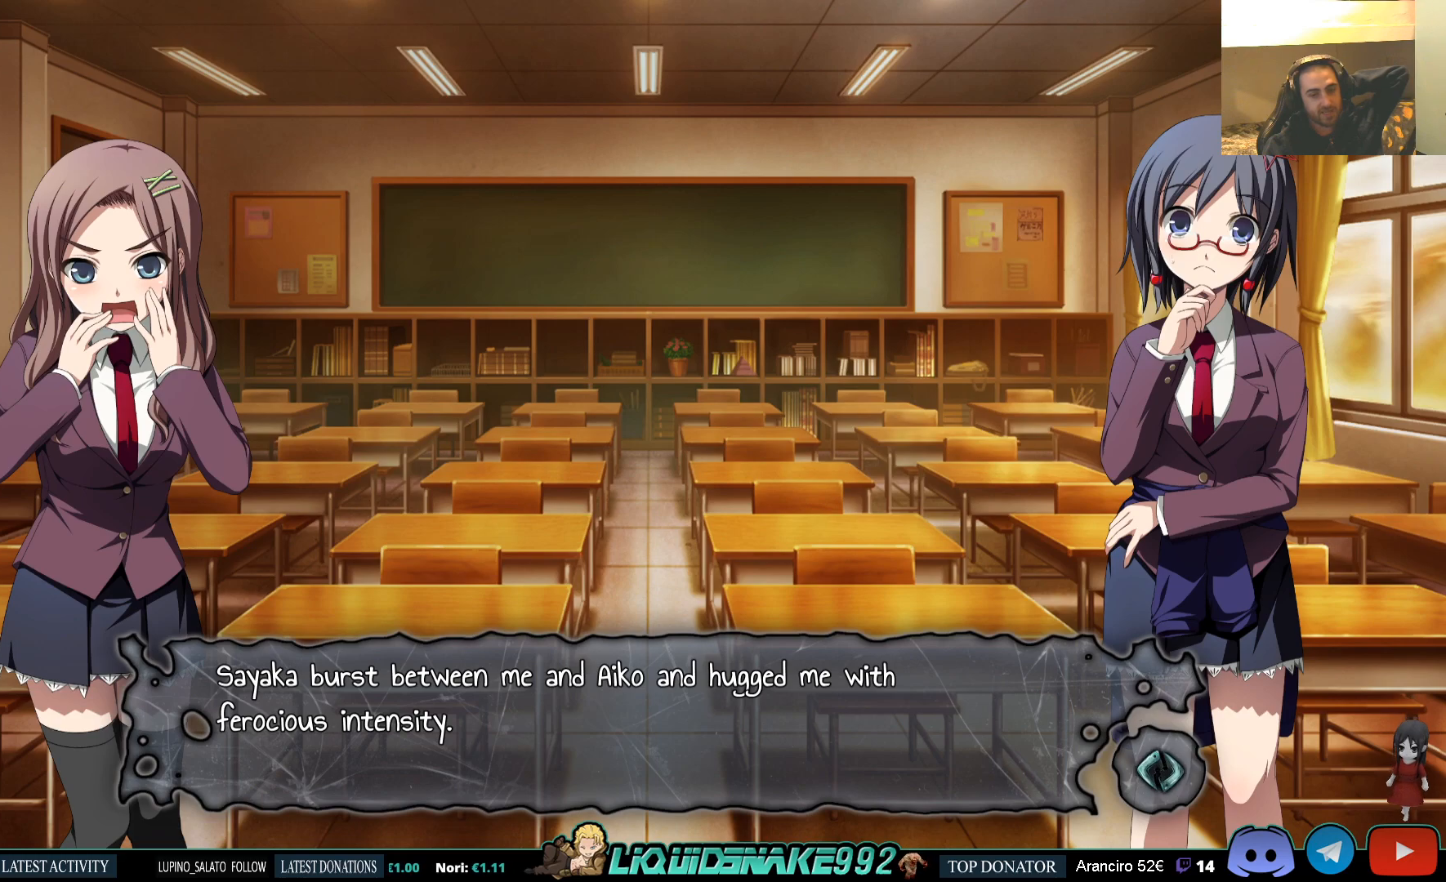
{"buttons": [], "left_stick": "center", "right_stick": "center", "events": []}
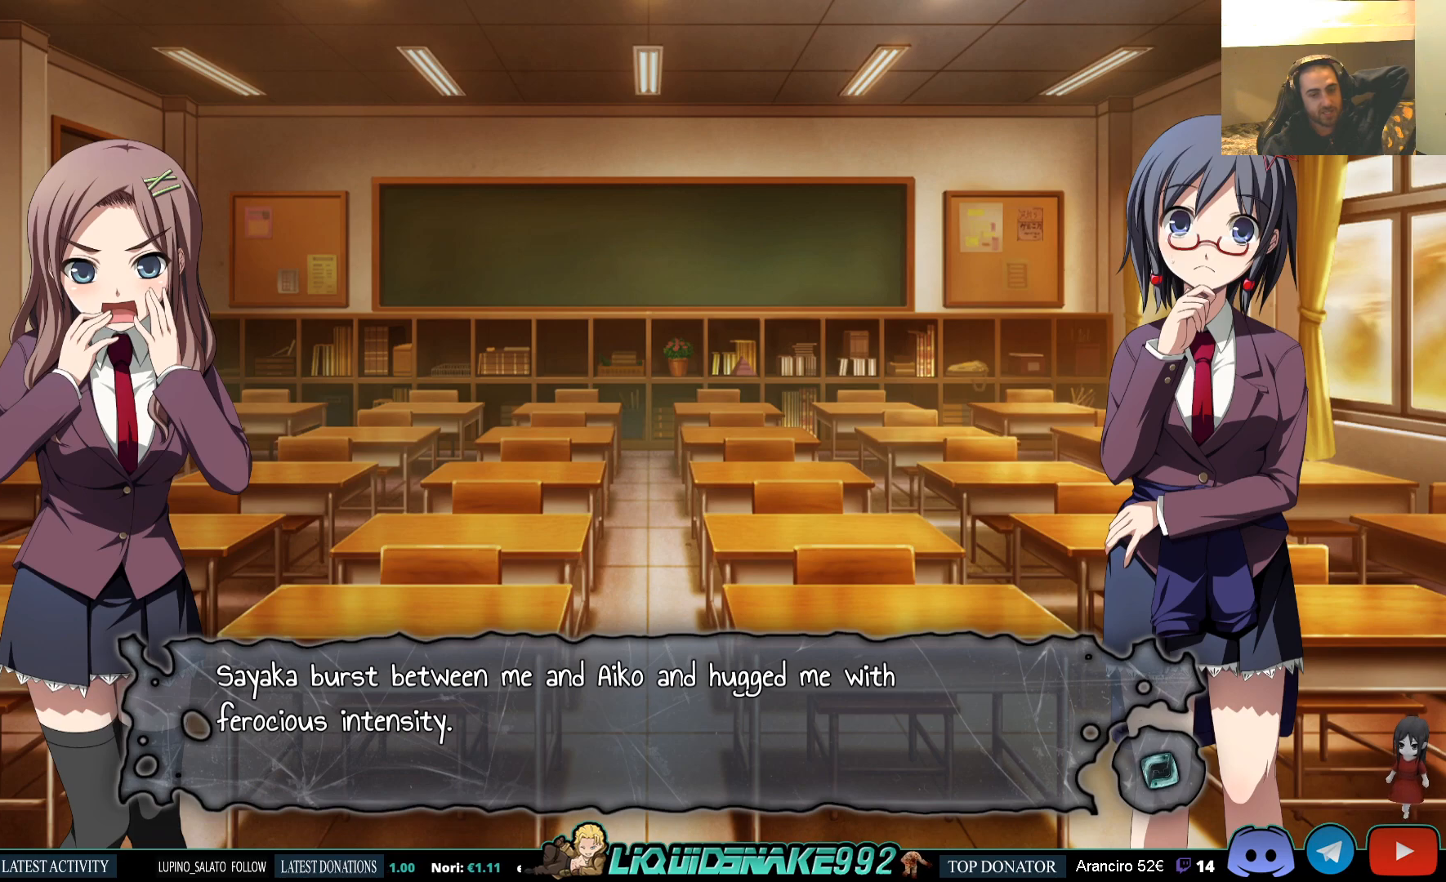
{"buttons": [], "left_stick": "center", "right_stick": "center", "events": []}
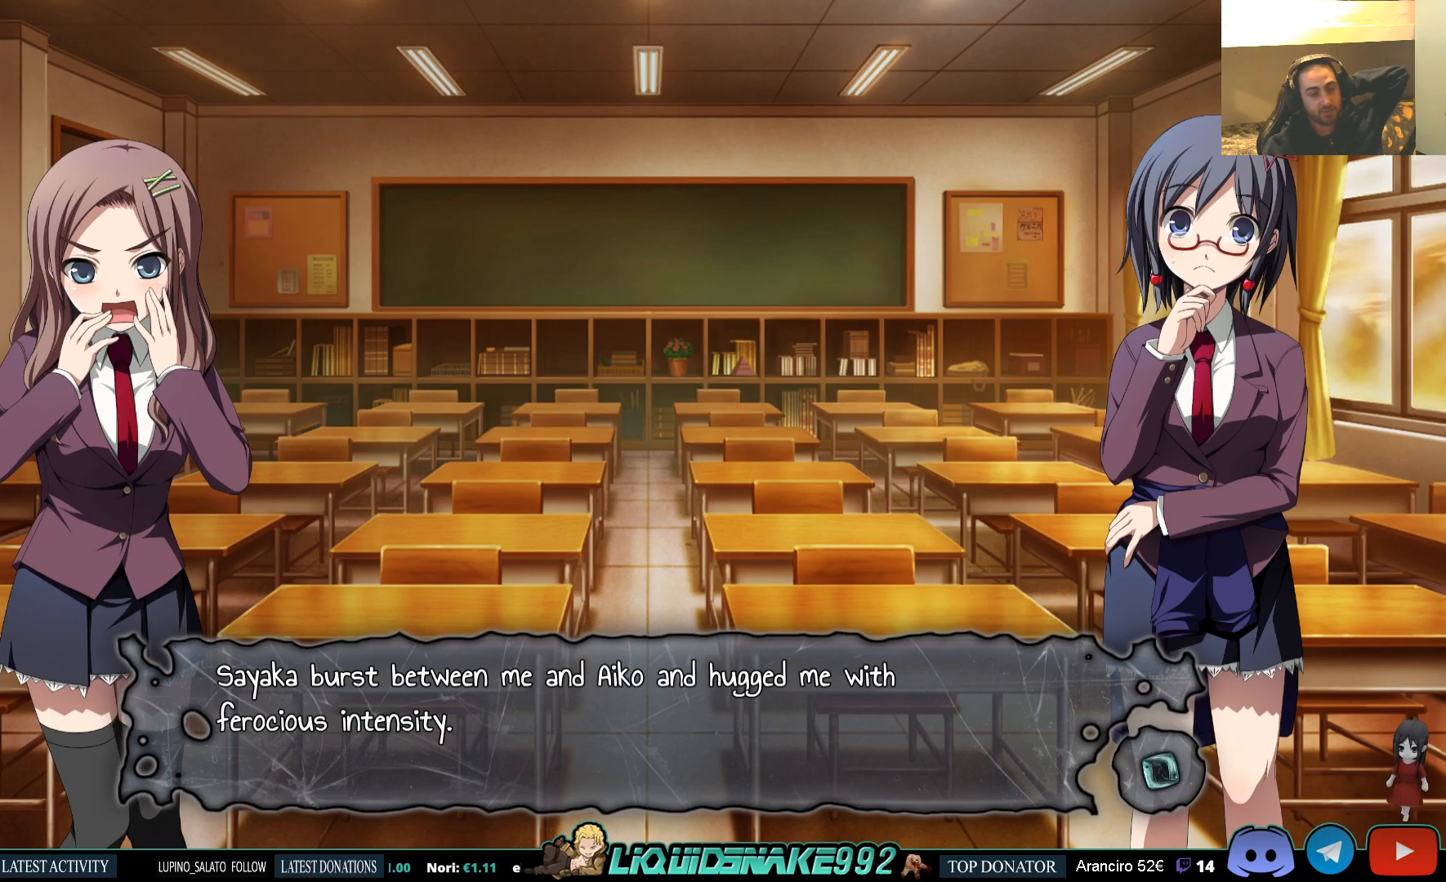
{"buttons": ["CROSS"], "left_stick": "center", "right_stick": "center", "events": [[483, "CROSS", "down"]]}
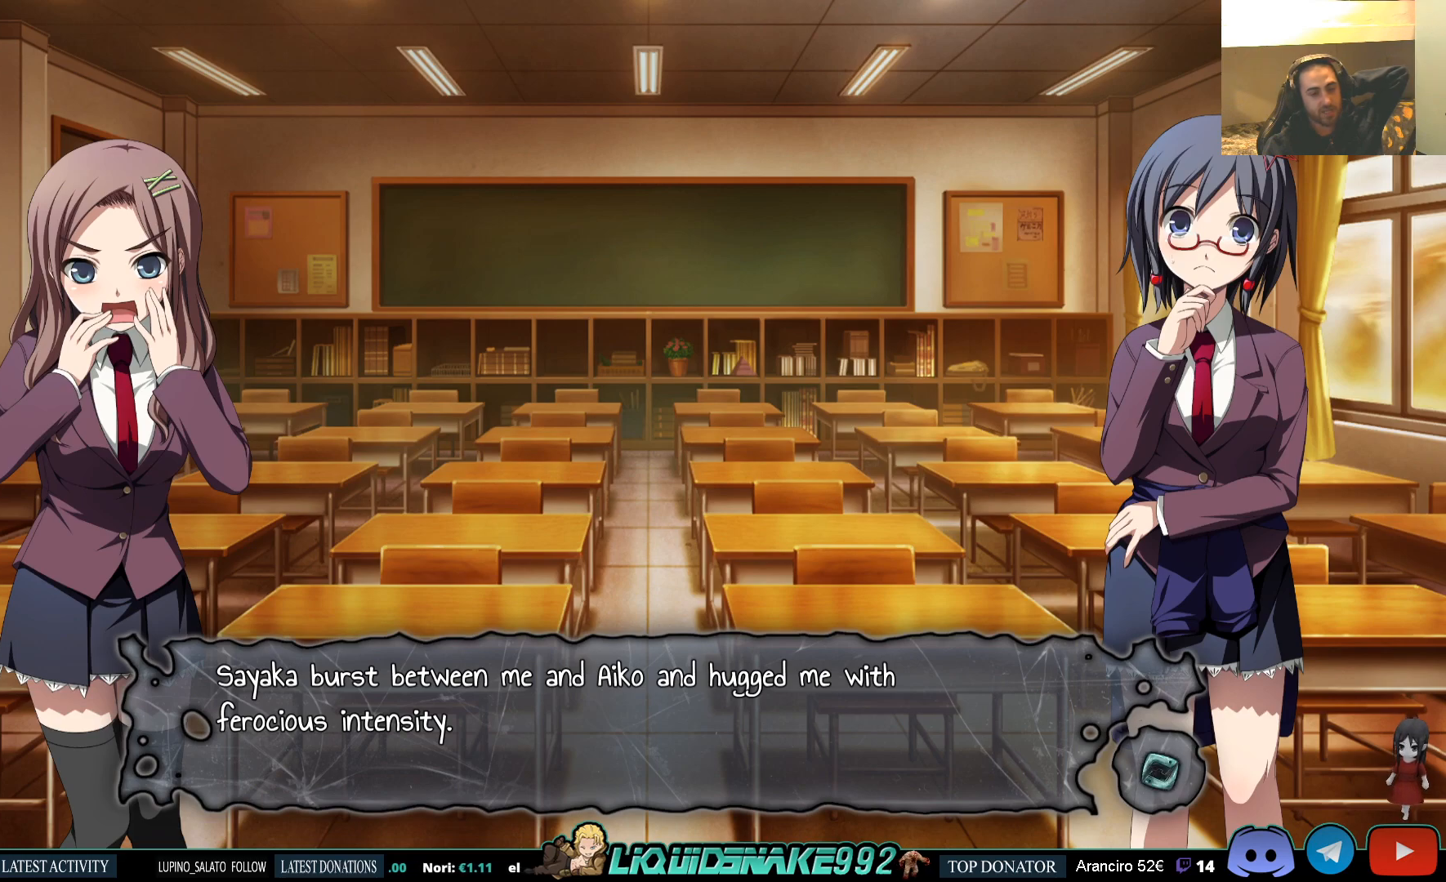
{"buttons": [], "left_stick": "center", "right_stick": "center", "events": [[150, "CROSS", "up"]]}
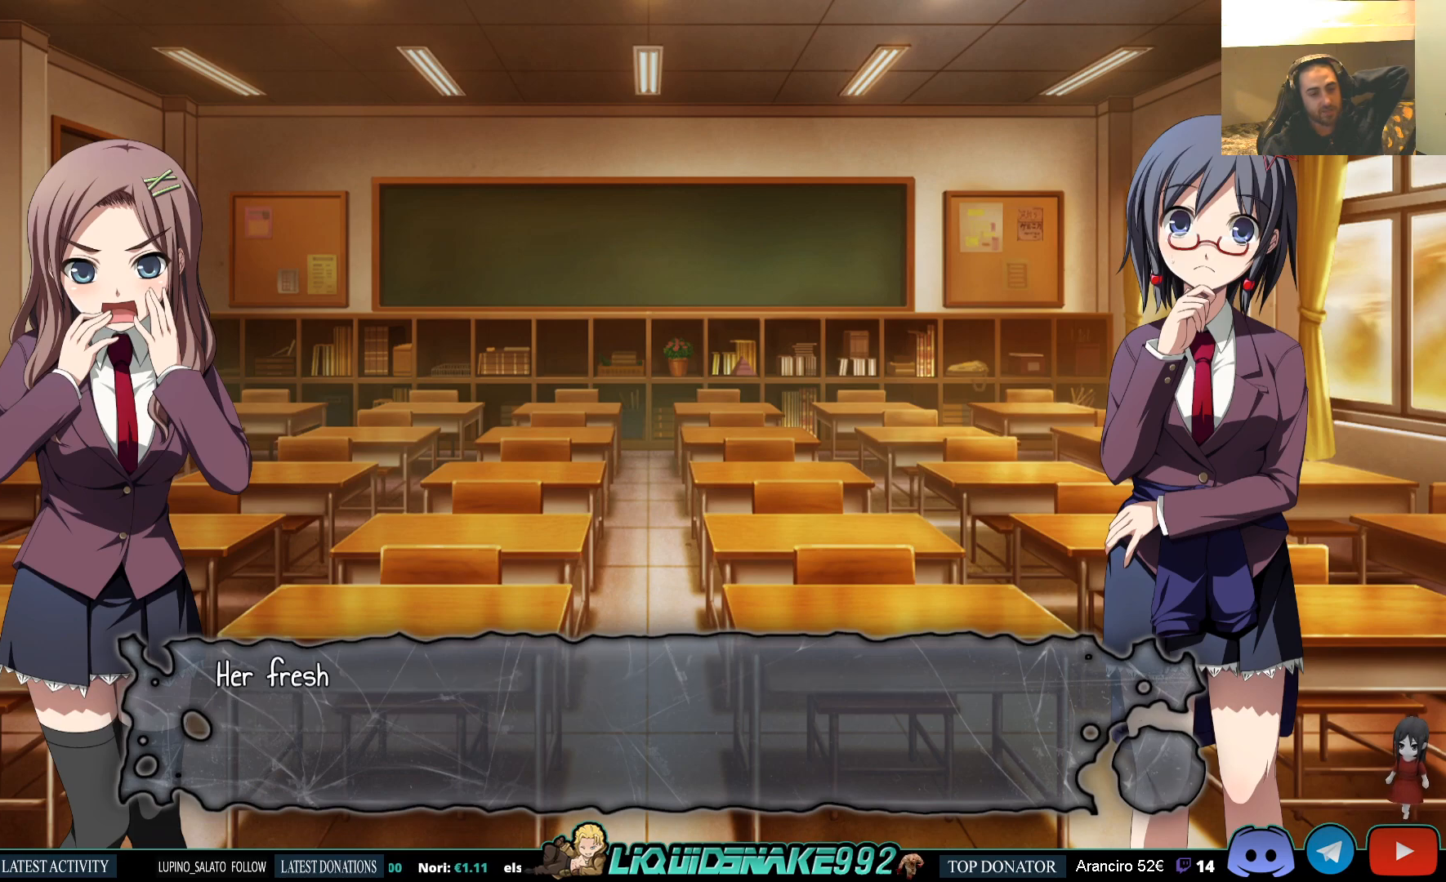
{"buttons": ["CROSS"], "left_stick": "center", "right_stick": "center", "events": [[467, "CROSS", "down"]]}
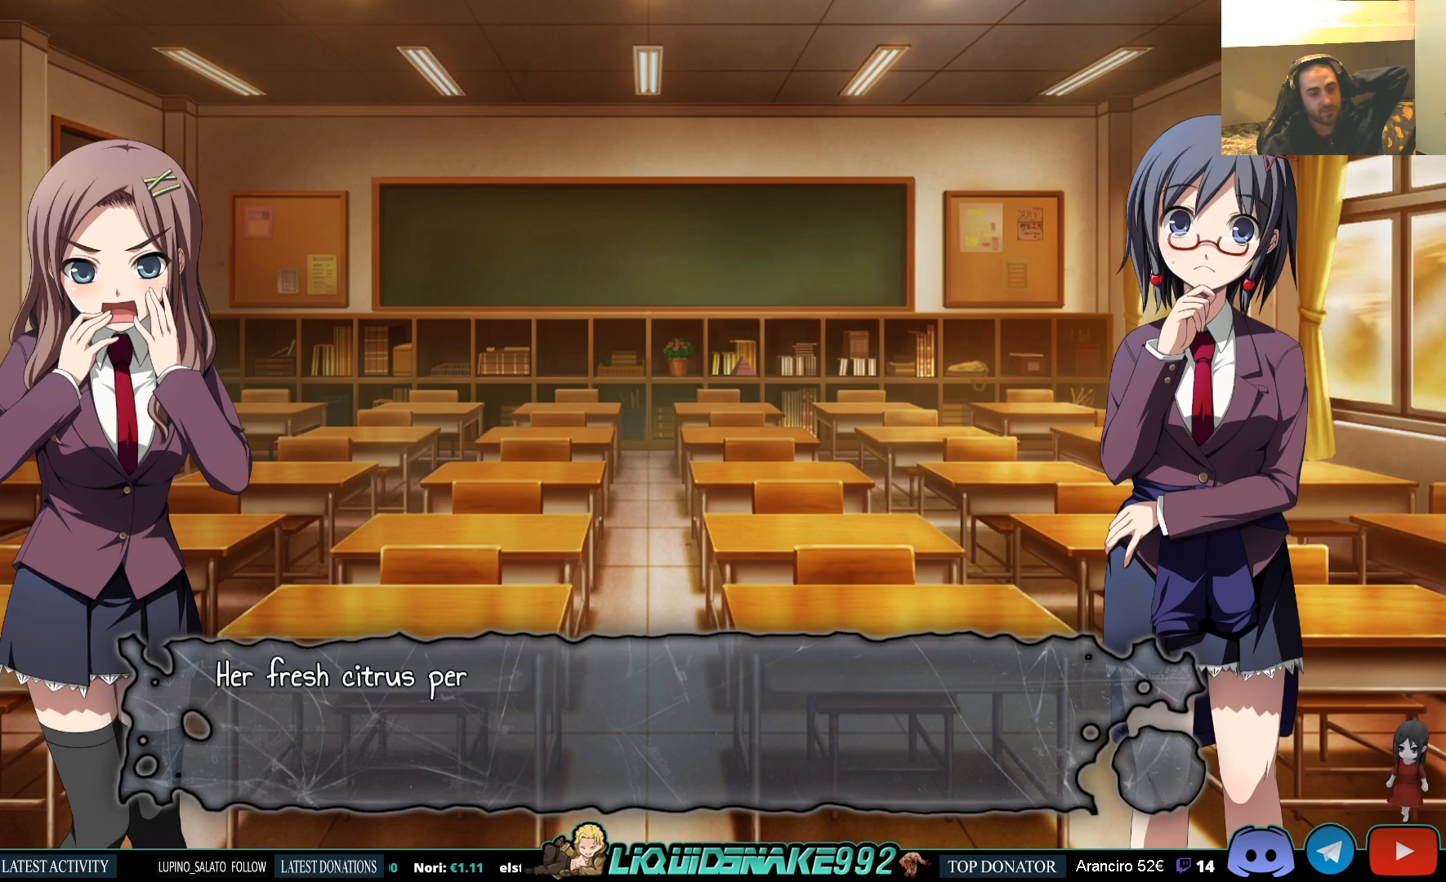
{"buttons": [], "left_stick": "center", "right_stick": "center", "events": [[50, "CROSS", "up"]]}